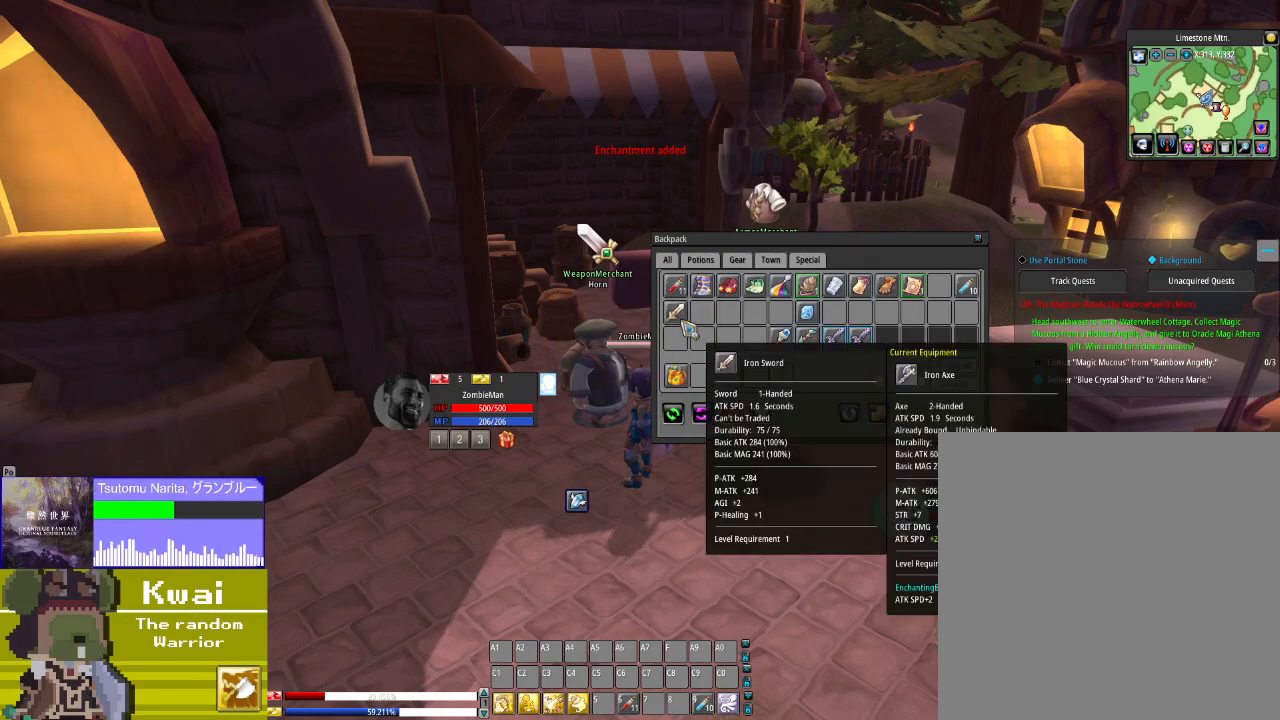
Gameplay with a controller (Xbox layout); each line is a JSON object with the inputs held at the frame after it. "events" lists button and stick changes between this image and that frame as [ms after this image, input, new state], when the widget could be followed in between.
{"buttons": [], "left_stick": "center", "right_stick": "right", "events": [[134, "DPAD_RIGHT", "down"], [501, "DPAD_RIGHT", "up"], [501, "right_stick", "right"]]}
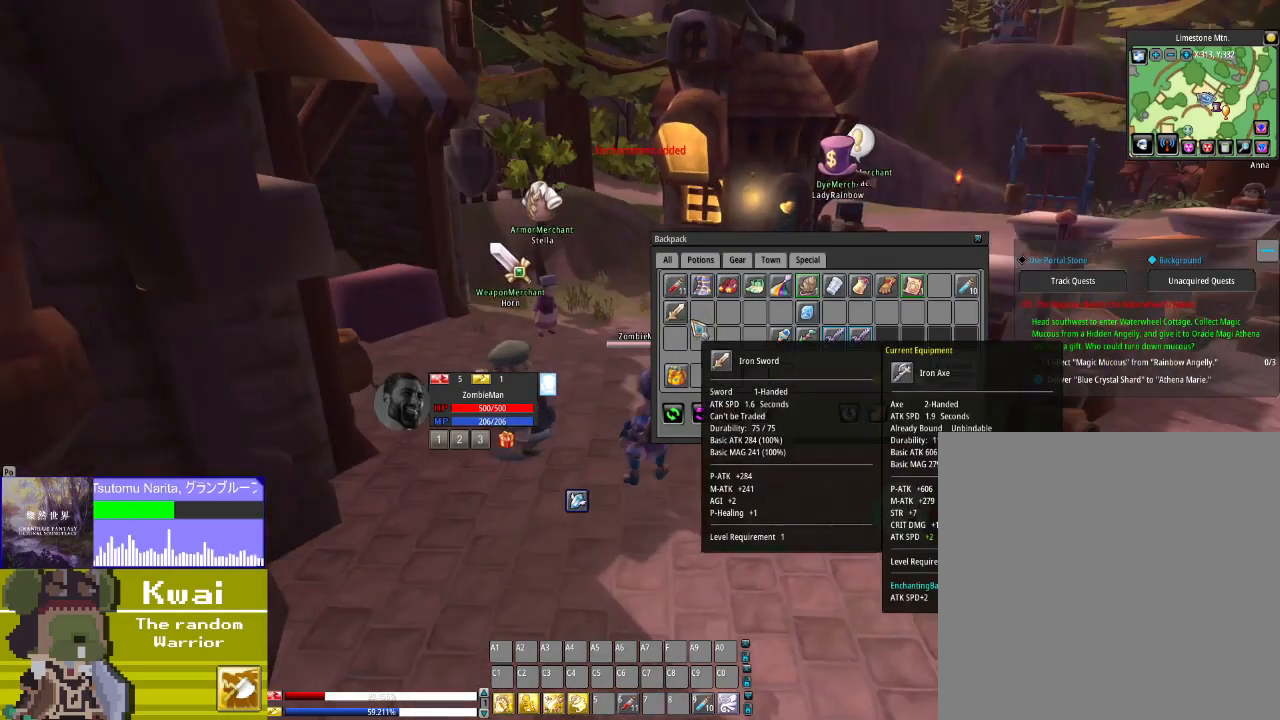
{"buttons": [], "left_stick": "center", "right_stick": "right", "events": [[267, "DPAD_RIGHT", "down"], [267, "right_stick", "center"], [300, "DPAD_RIGHT", "up"], [400, "right_stick", "right"]]}
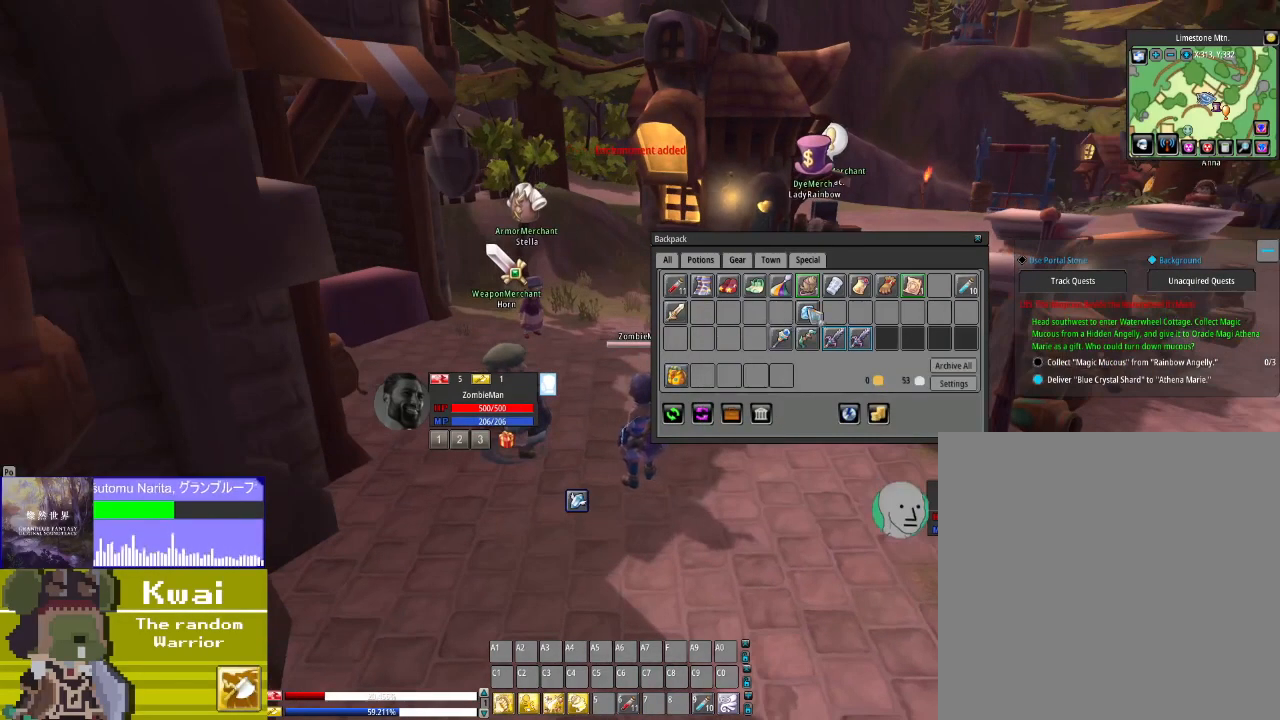
{"buttons": ["DPAD_UP"], "left_stick": "center", "right_stick": "center", "events": [[67, "DPAD_RIGHT", "down"], [167, "DPAD_RIGHT", "up"], [167, "DPAD_UP", "down"], [334, "right_stick", "center"]]}
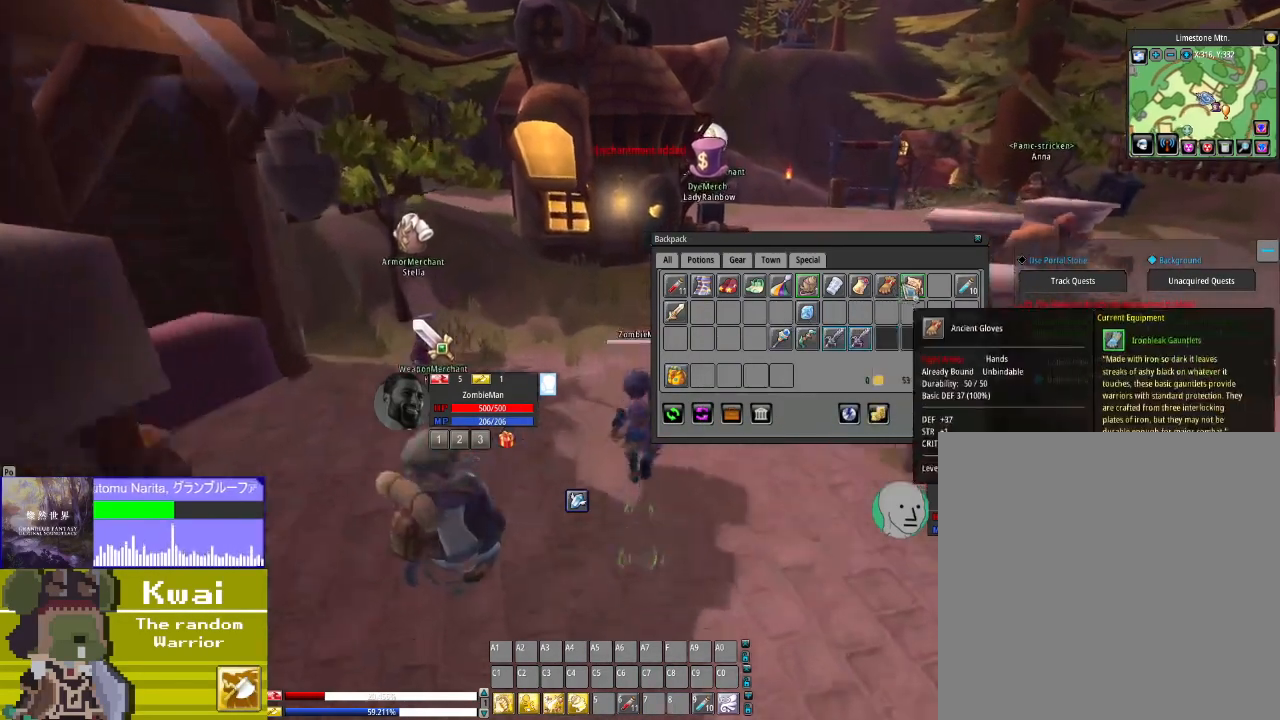
{"buttons": ["DPAD_UP"], "left_stick": "center", "right_stick": "up-right", "events": [[67, "DPAD_UP", "up"], [67, "right_stick", "right"], [100, "DPAD_RIGHT", "down"], [200, "right_stick", "center"], [334, "DPAD_RIGHT", "up"], [334, "DPAD_UP", "down"], [434, "right_stick", "up-right"]]}
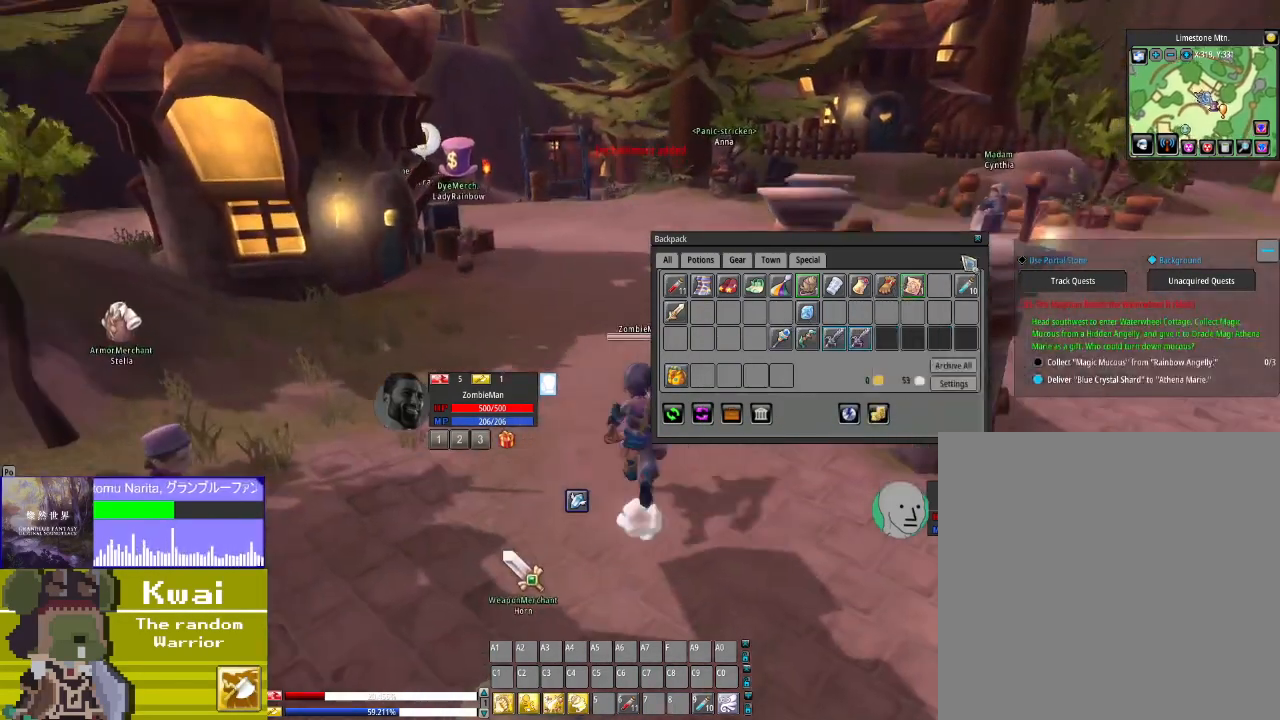
{"buttons": ["DPAD_UP"], "left_stick": "center", "right_stick": "center", "events": [[67, "right_stick", "center"], [234, "right_stick", "up-right"], [334, "right_stick", "center"]]}
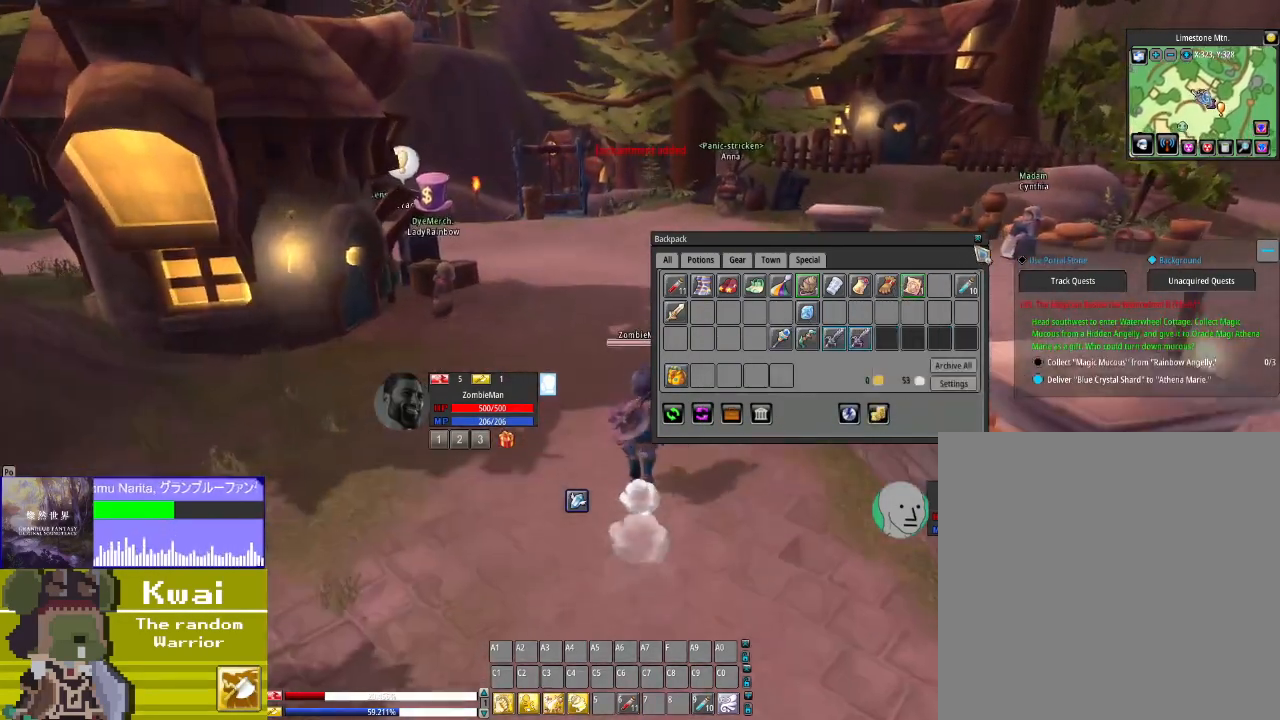
{"buttons": [], "left_stick": "center", "right_stick": "center", "events": [[367, "DPAD_UP", "up"]]}
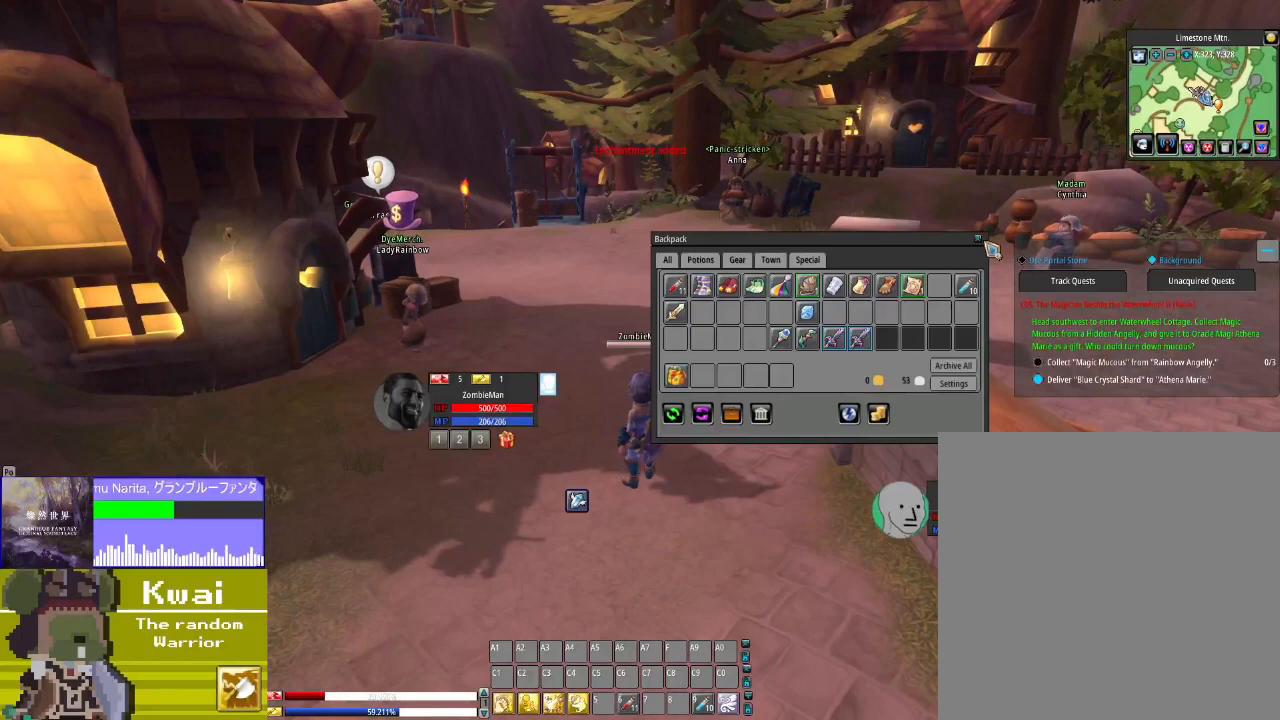
{"buttons": [], "left_stick": "center", "right_stick": "center", "events": [[234, "R2", "down"], [334, "R2", "up"]]}
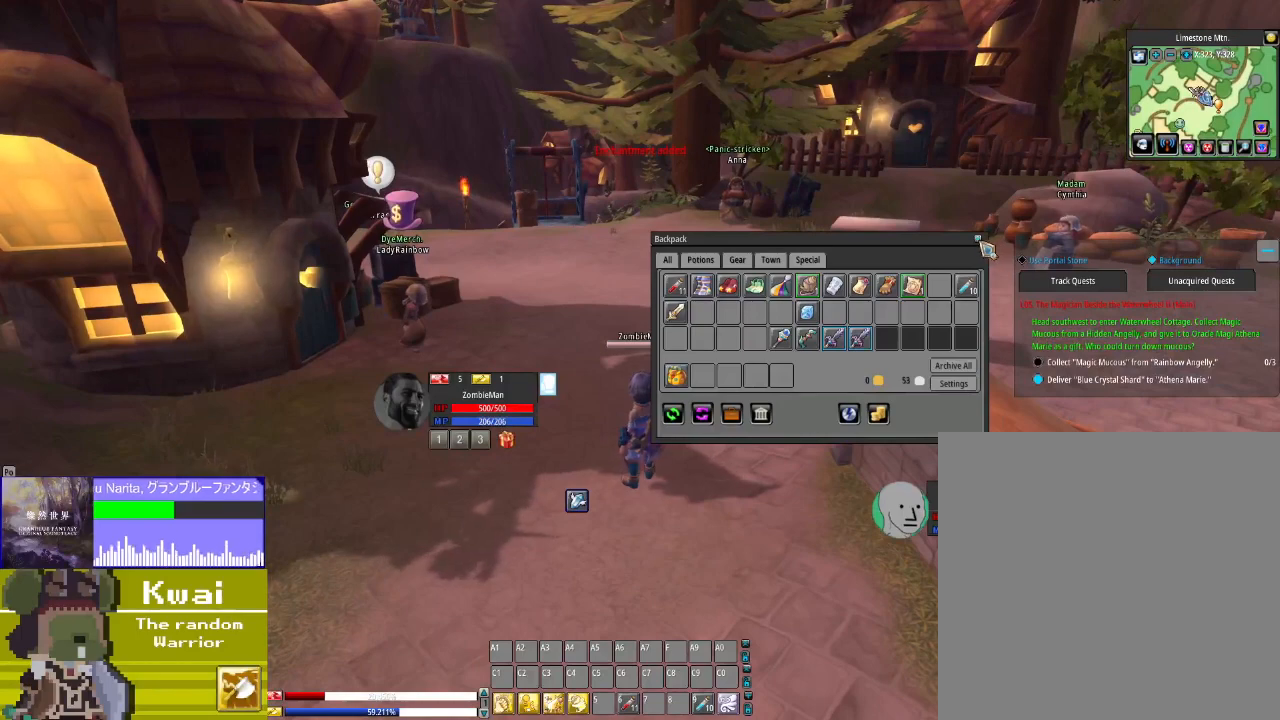
{"buttons": [], "left_stick": "center", "right_stick": "center", "events": [[334, "R2", "down"], [467, "R2", "up"]]}
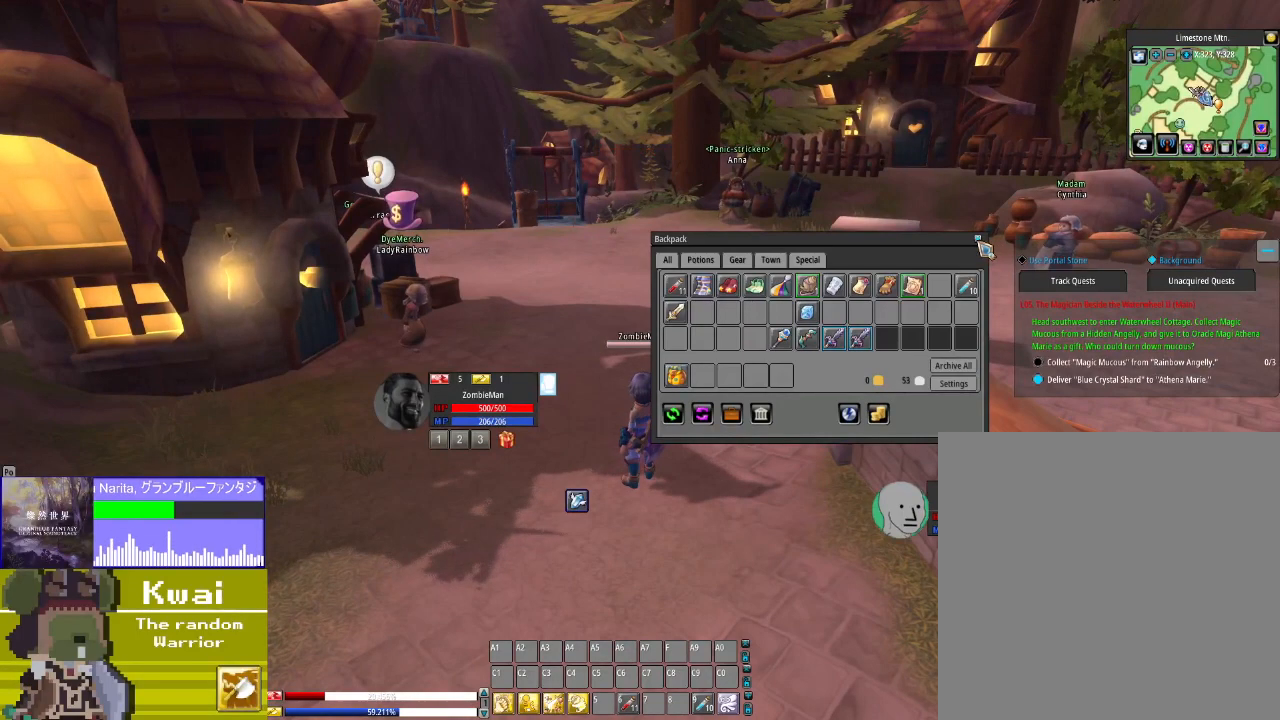
{"buttons": [], "left_stick": "center", "right_stick": "center", "events": []}
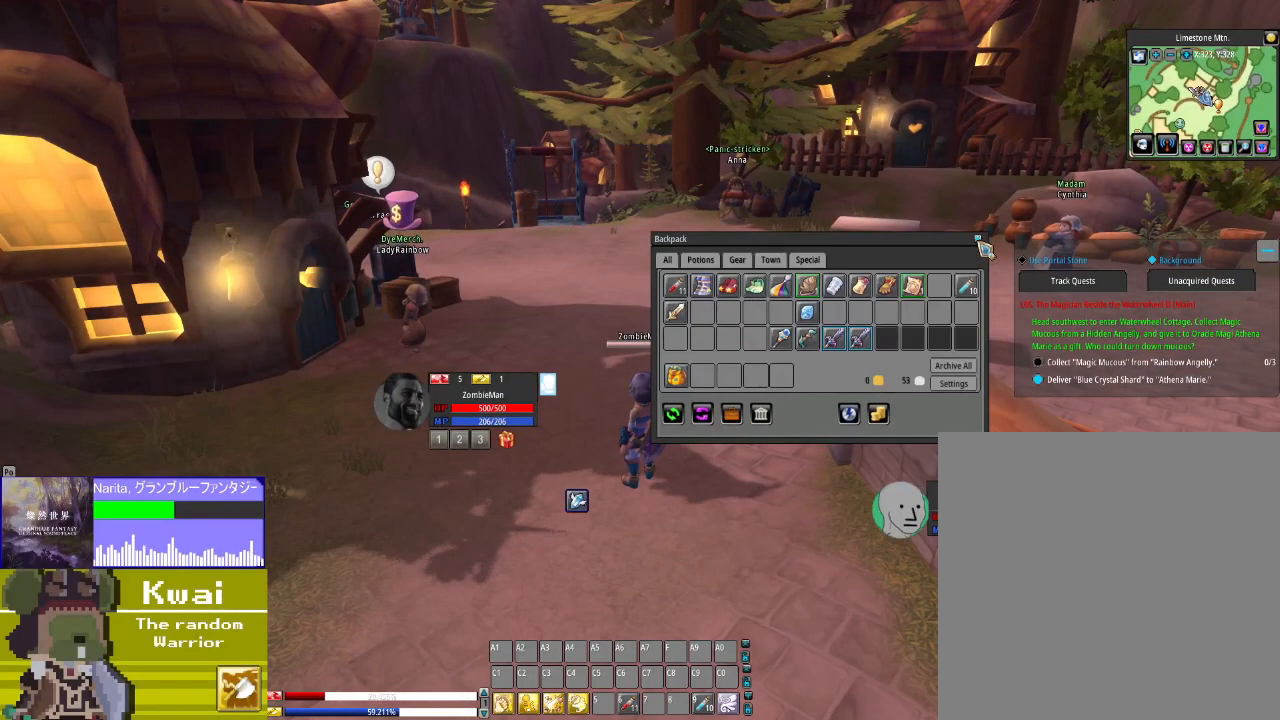
{"buttons": [], "left_stick": "center", "right_stick": "center", "events": [[200, "L2", "down"], [334, "L2", "up"]]}
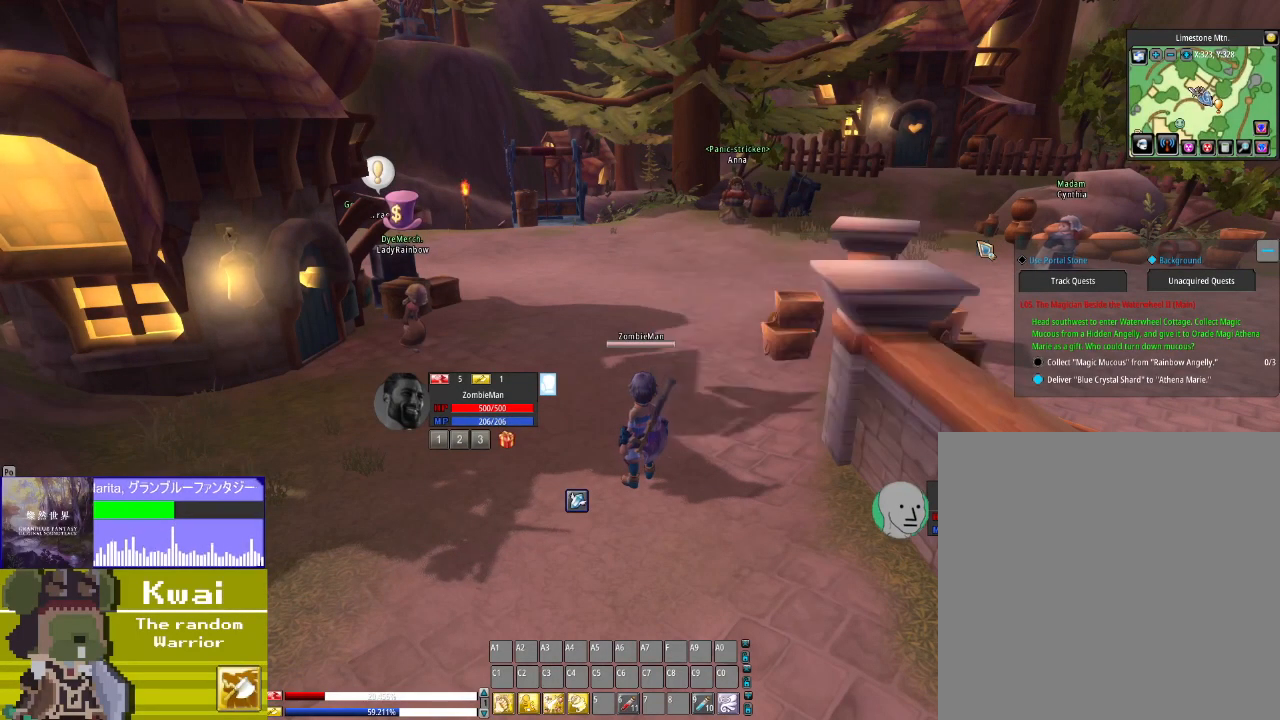
{"buttons": [], "left_stick": "center", "right_stick": "center", "events": [[234, "right_stick", "left"], [501, "right_stick", "center"]]}
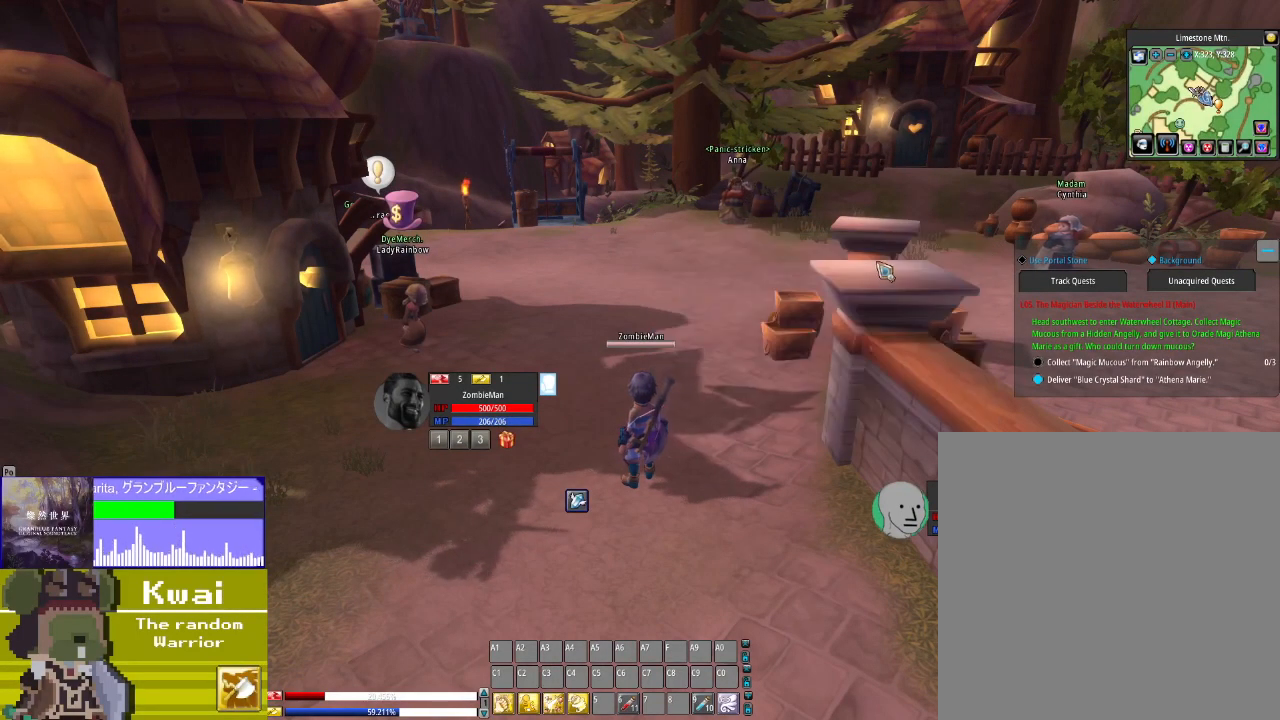
{"buttons": [], "left_stick": "center", "right_stick": "left", "events": [[267, "right_stick", "left"]]}
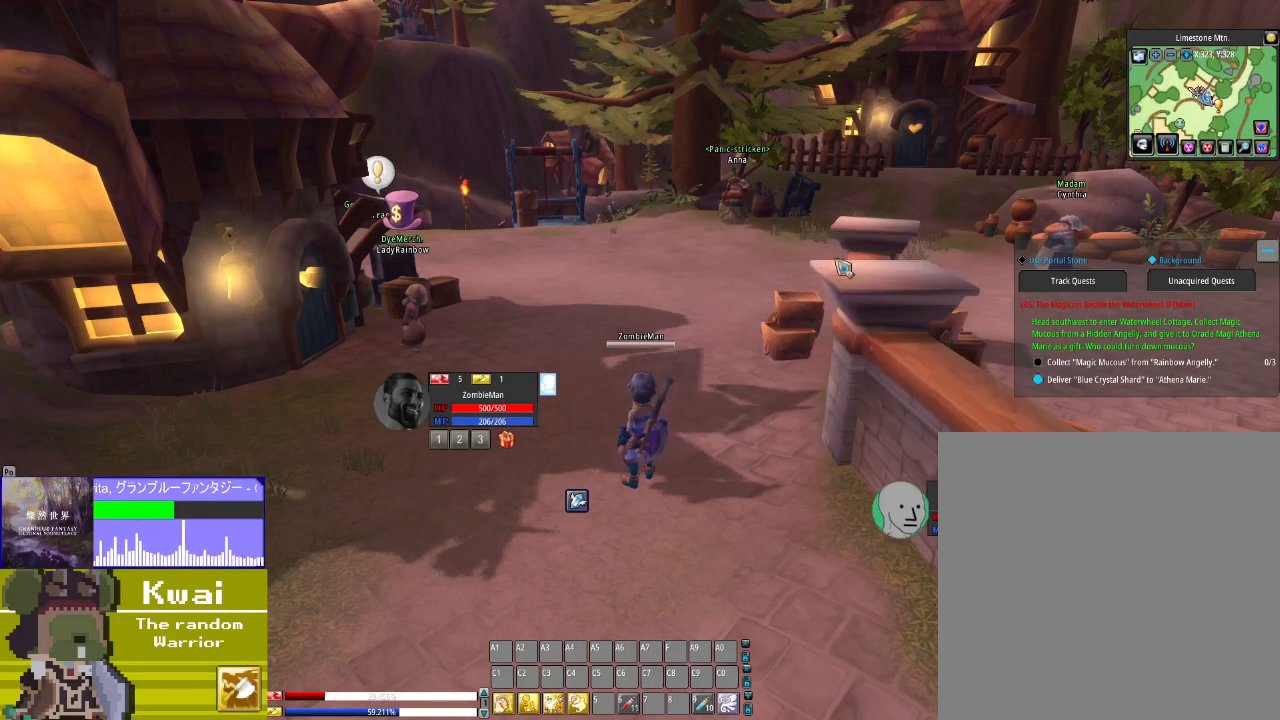
{"buttons": ["DPAD_UP"], "left_stick": "center", "right_stick": "center", "events": [[34, "right_stick", "center"], [167, "DPAD_UP", "down"]]}
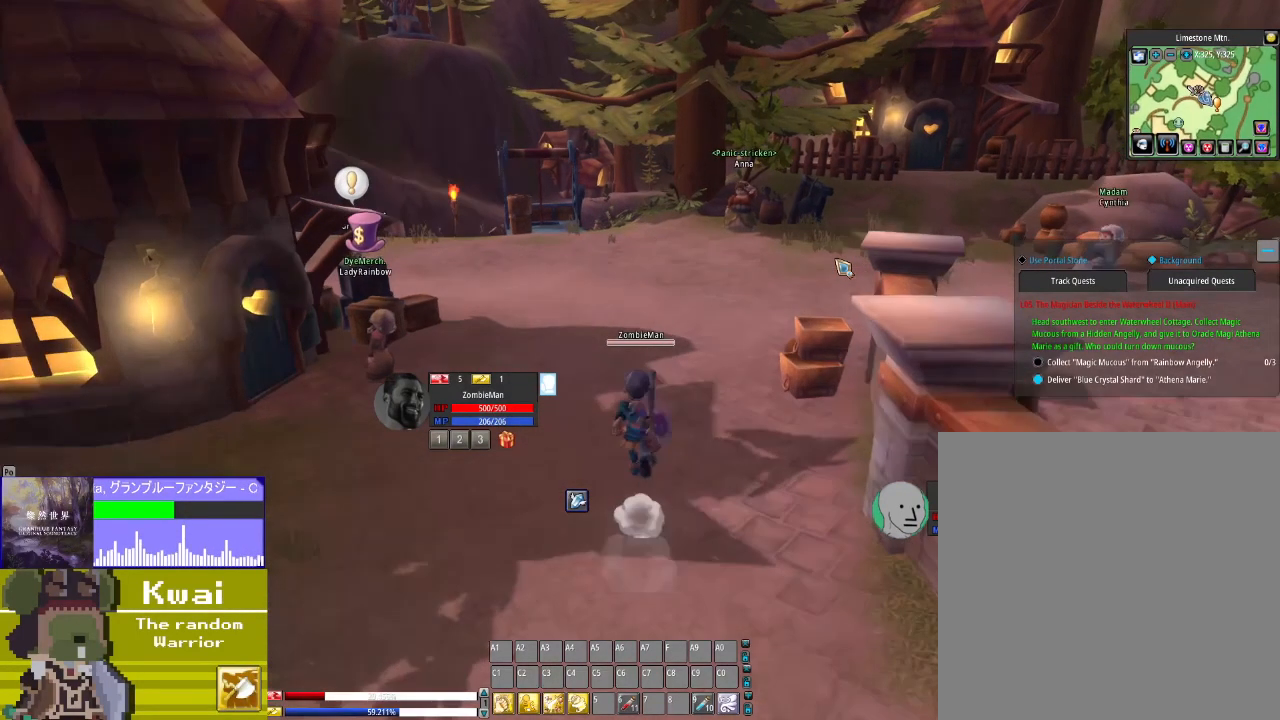
{"buttons": ["DPAD_UP"], "left_stick": "center", "right_stick": "center", "events": []}
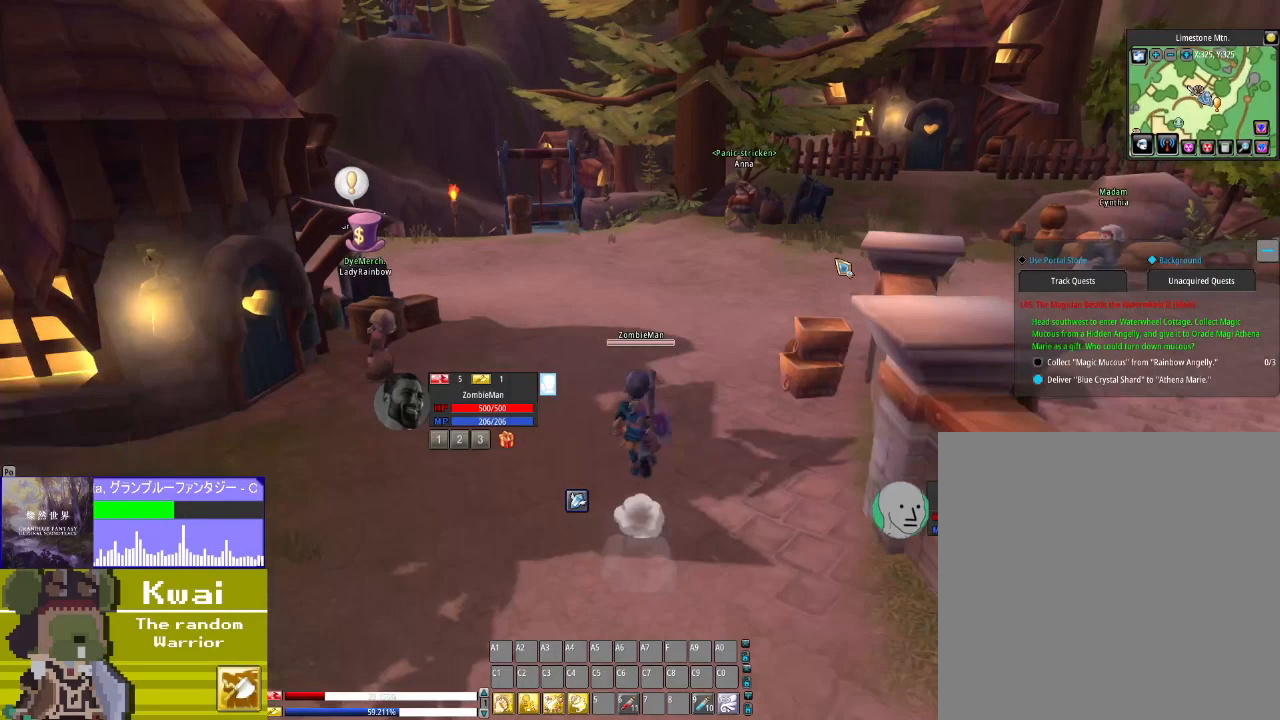
{"buttons": ["DPAD_UP"], "left_stick": "center", "right_stick": "center", "events": []}
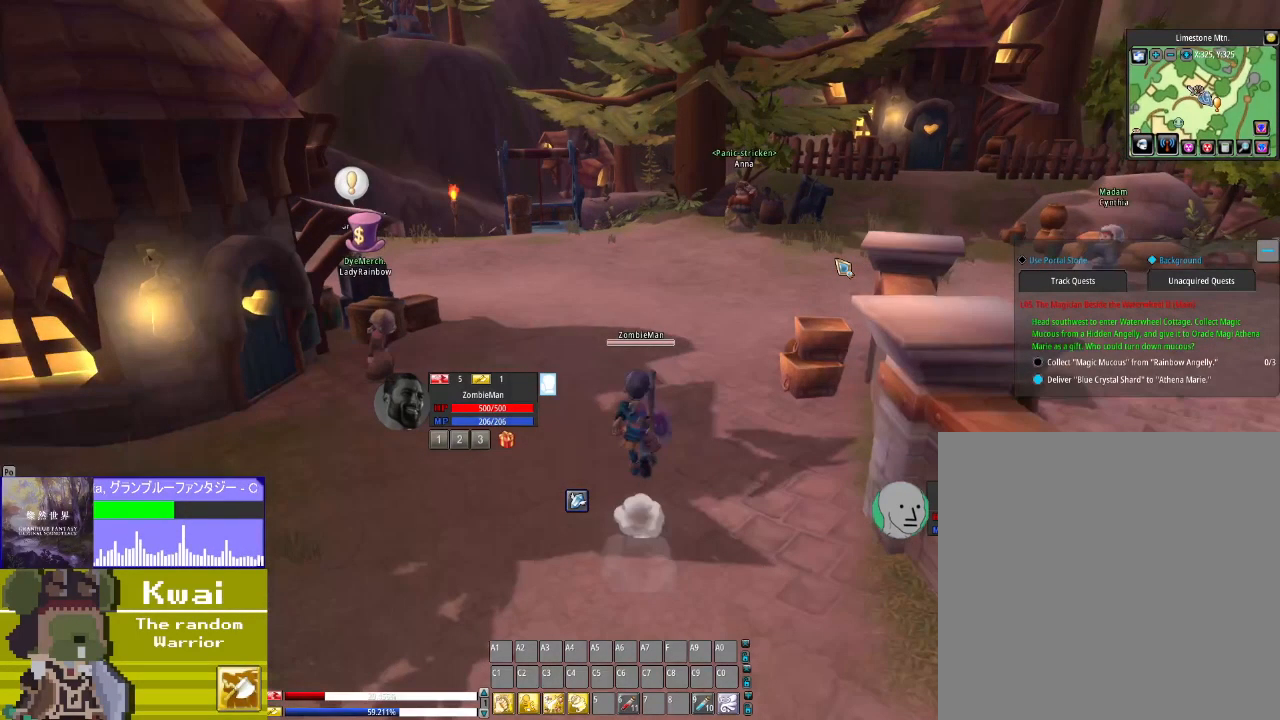
{"buttons": ["DPAD_UP"], "left_stick": "center", "right_stick": "center", "events": []}
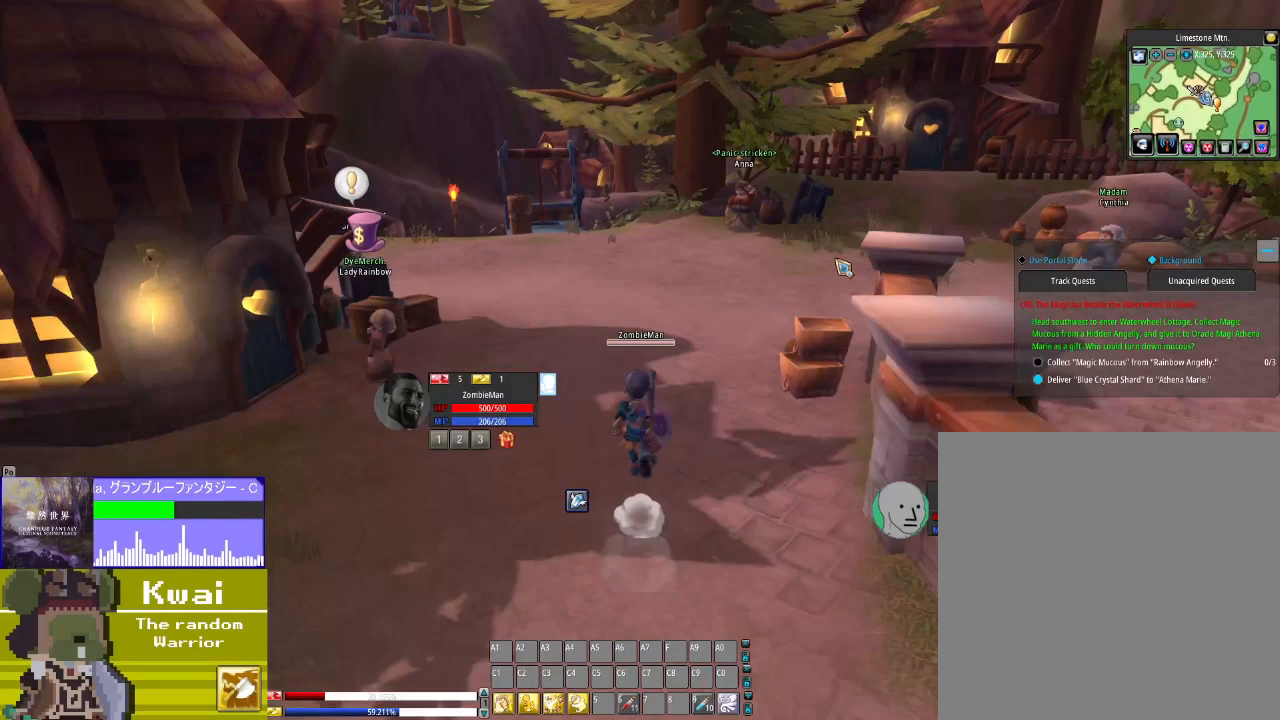
{"buttons": ["DPAD_RIGHT"], "left_stick": "center", "right_stick": "center", "events": [[468, "DPAD_UP", "up"], [501, "DPAD_RIGHT", "down"]]}
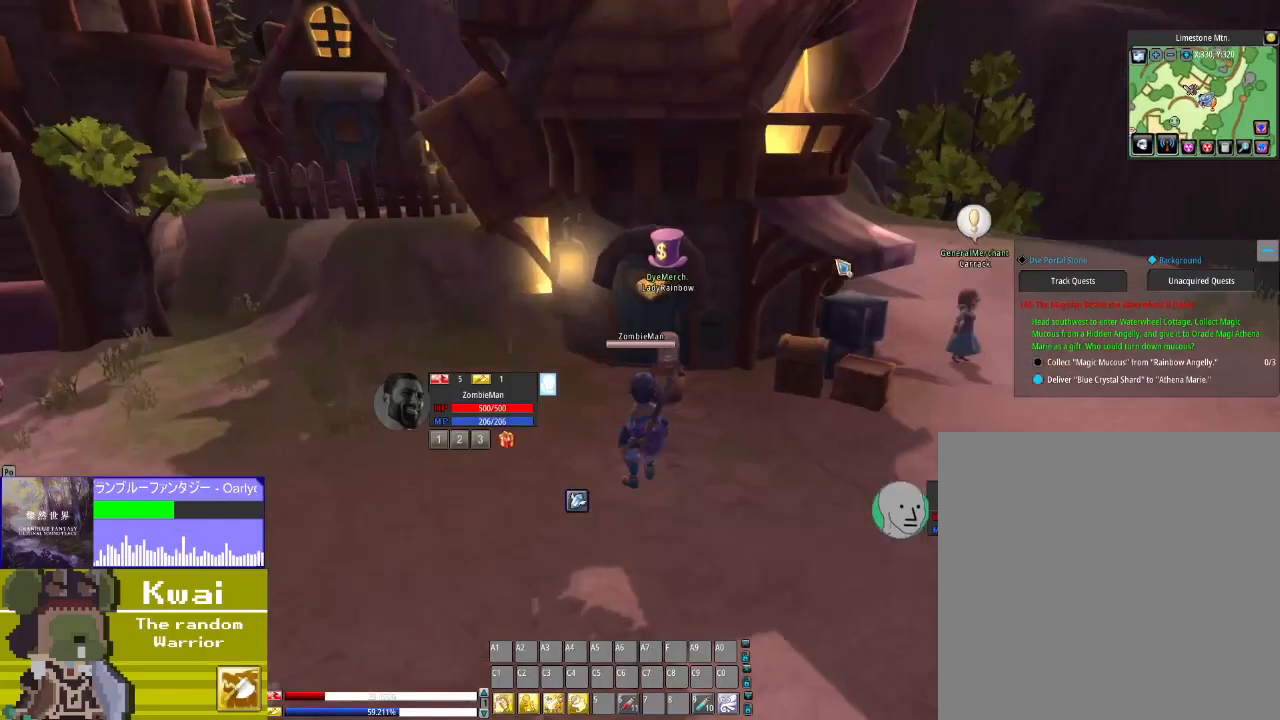
{"buttons": ["DPAD_RIGHT"], "left_stick": "center", "right_stick": "center", "events": []}
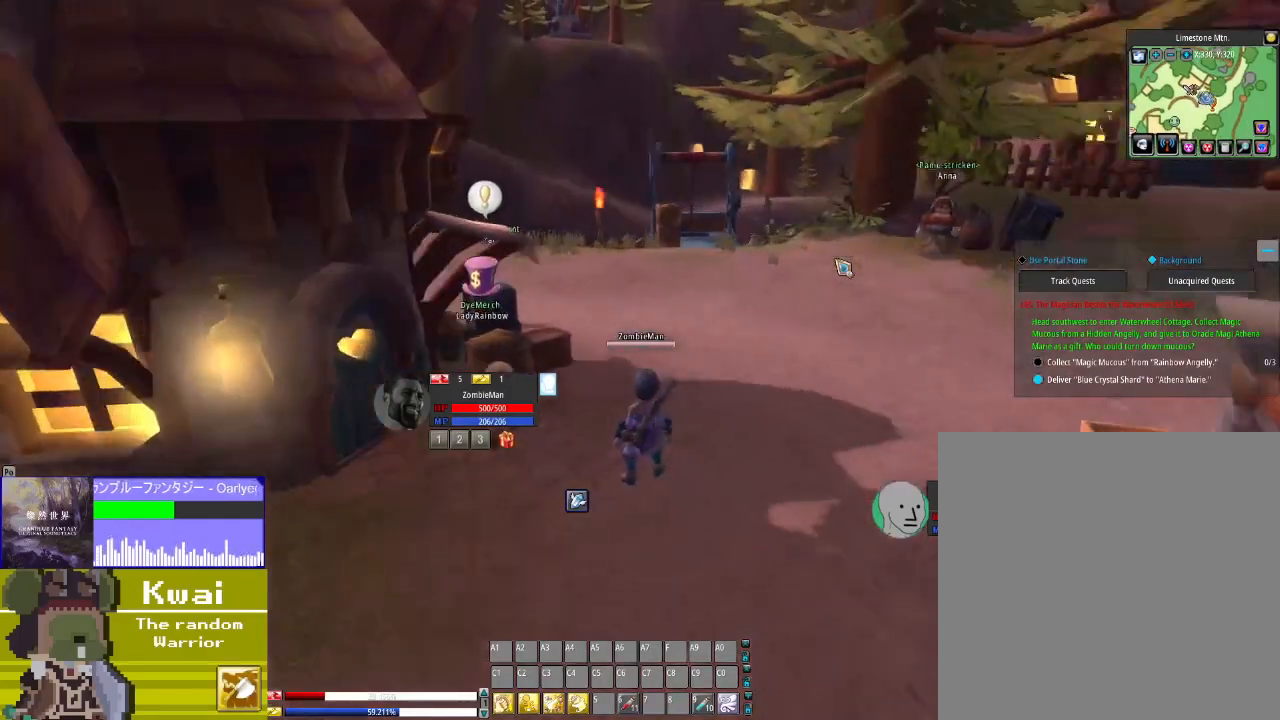
{"buttons": ["DPAD_UP"], "left_stick": "center", "right_stick": "center", "events": [[100, "DPAD_RIGHT", "up"], [134, "DPAD_UP", "down"]]}
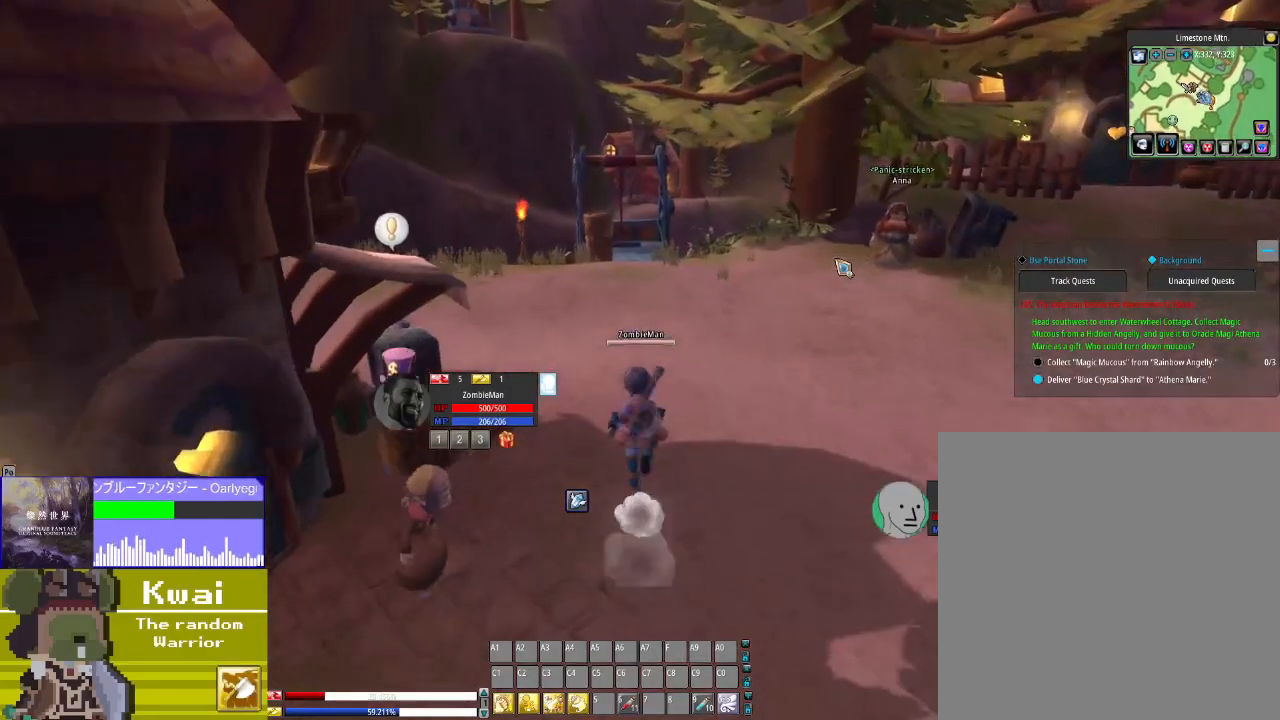
{"buttons": ["DPAD_UP"], "left_stick": "center", "right_stick": "center", "events": []}
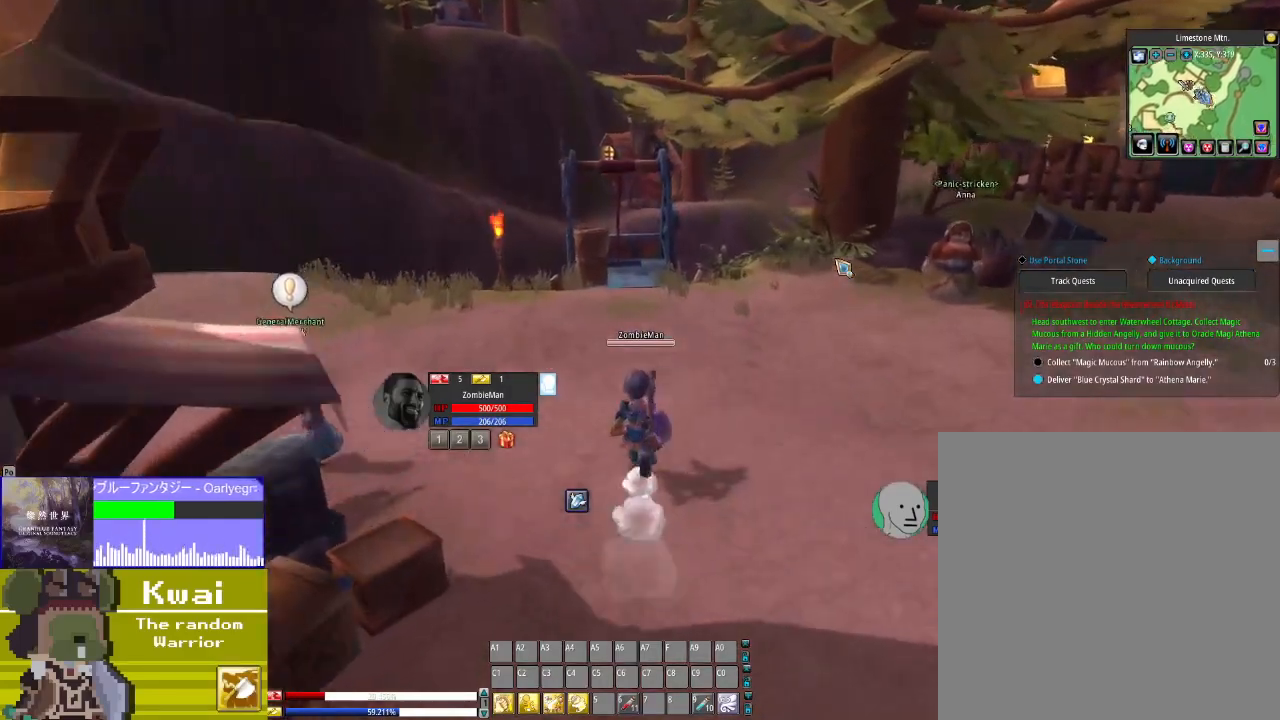
{"buttons": ["DPAD_LEFT"], "left_stick": "center", "right_stick": "center", "events": [[167, "DPAD_LEFT", "down"], [167, "DPAD_UP", "up"]]}
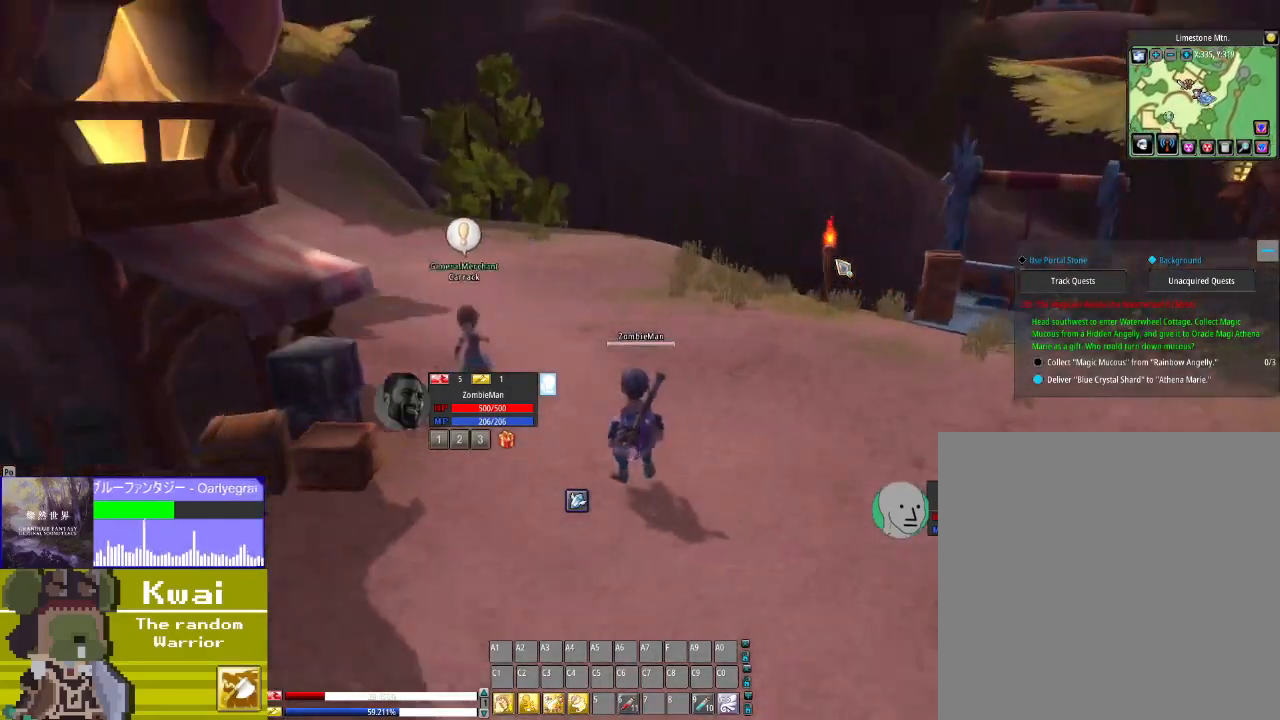
{"buttons": [], "left_stick": "center", "right_stick": "down-left", "events": [[400, "DPAD_LEFT", "up"], [434, "right_stick", "down-left"]]}
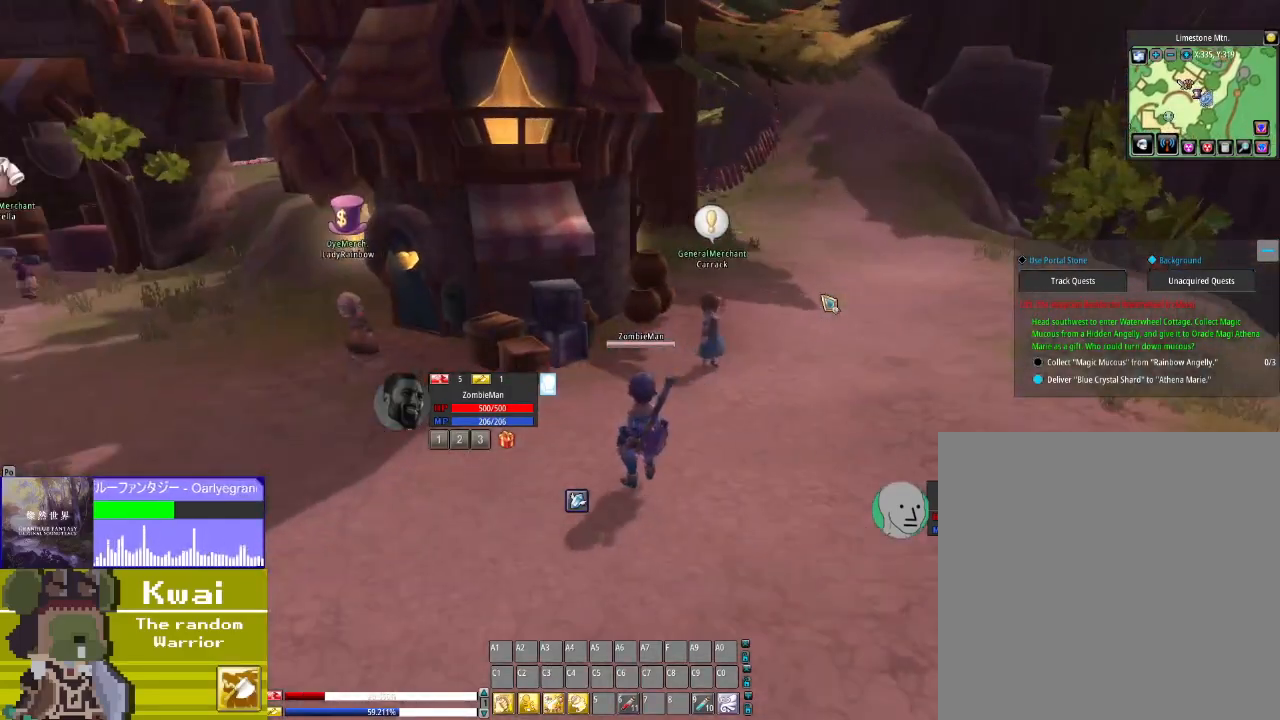
{"buttons": ["DPAD_UP"], "left_stick": "center", "right_stick": "center", "events": [[100, "right_stick", "center"], [234, "DPAD_UP", "down"]]}
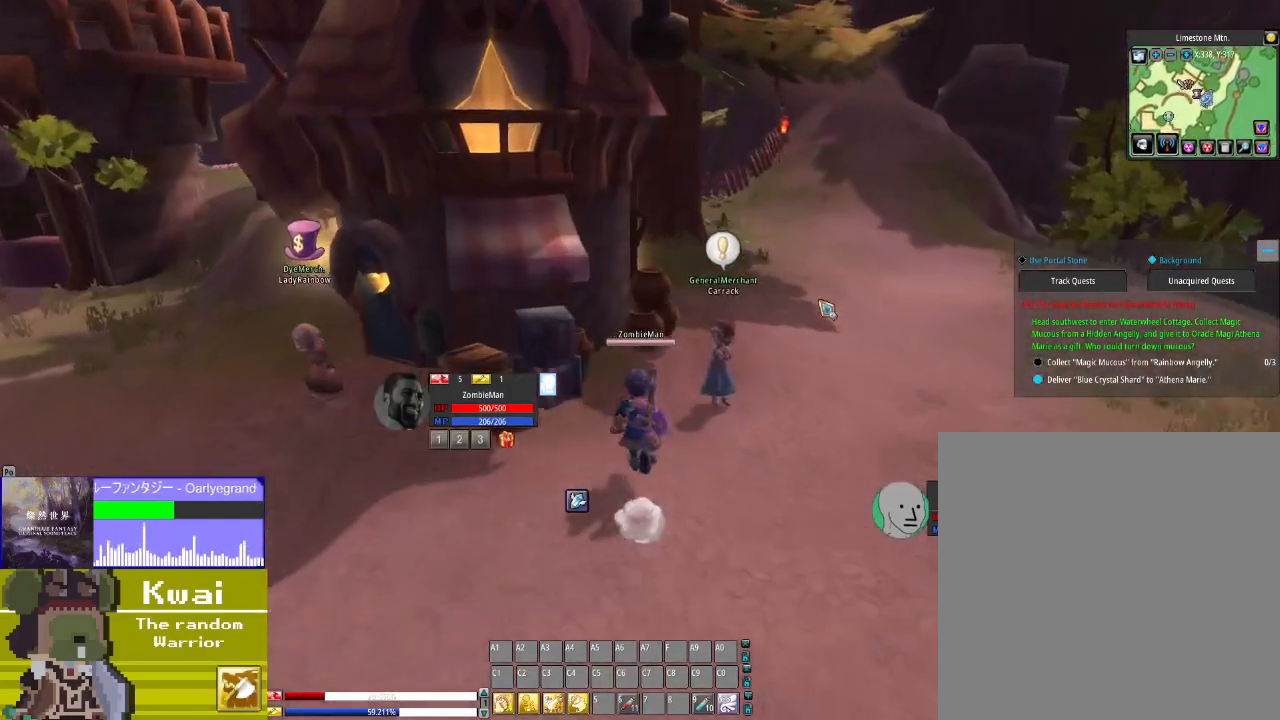
{"buttons": [], "left_stick": "center", "right_stick": "down-left", "events": [[200, "DPAD_UP", "up"], [233, "DPAD_RIGHT", "down"], [333, "DPAD_RIGHT", "up"], [367, "right_stick", "down-left"]]}
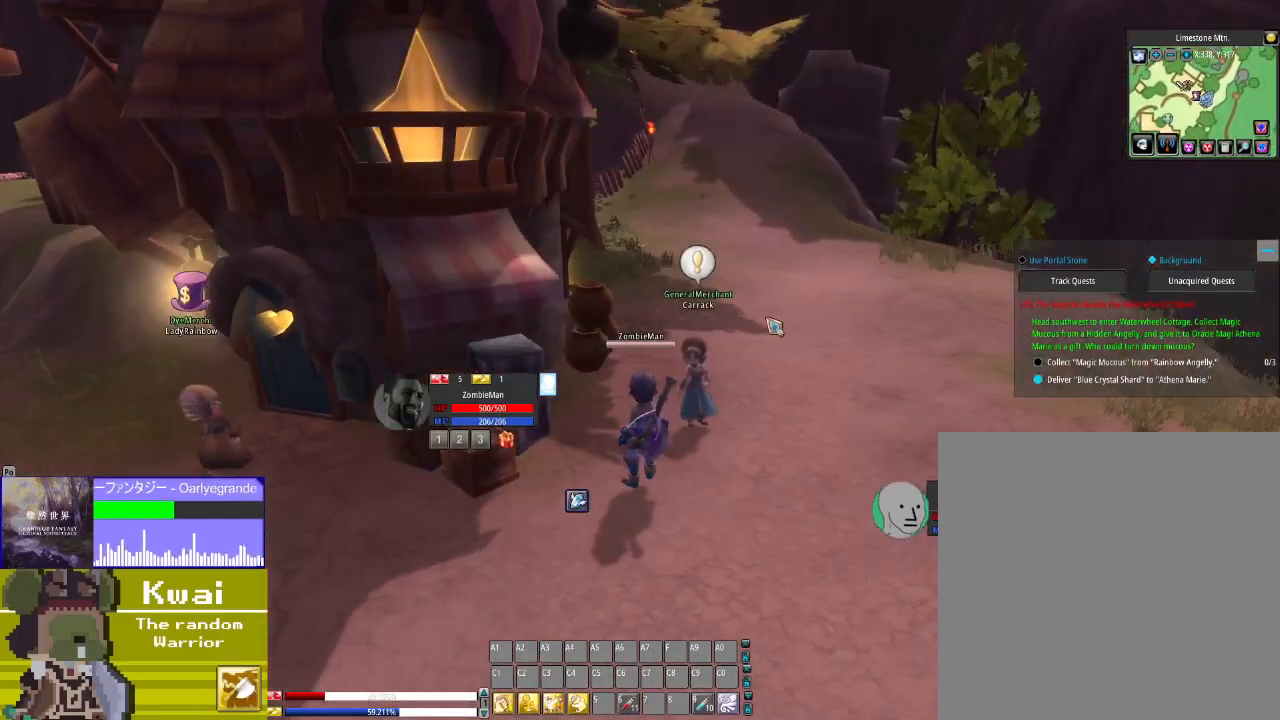
{"buttons": [], "left_stick": "center", "right_stick": "down-left", "events": [[100, "right_stick", "center"], [300, "right_stick", "down-left"]]}
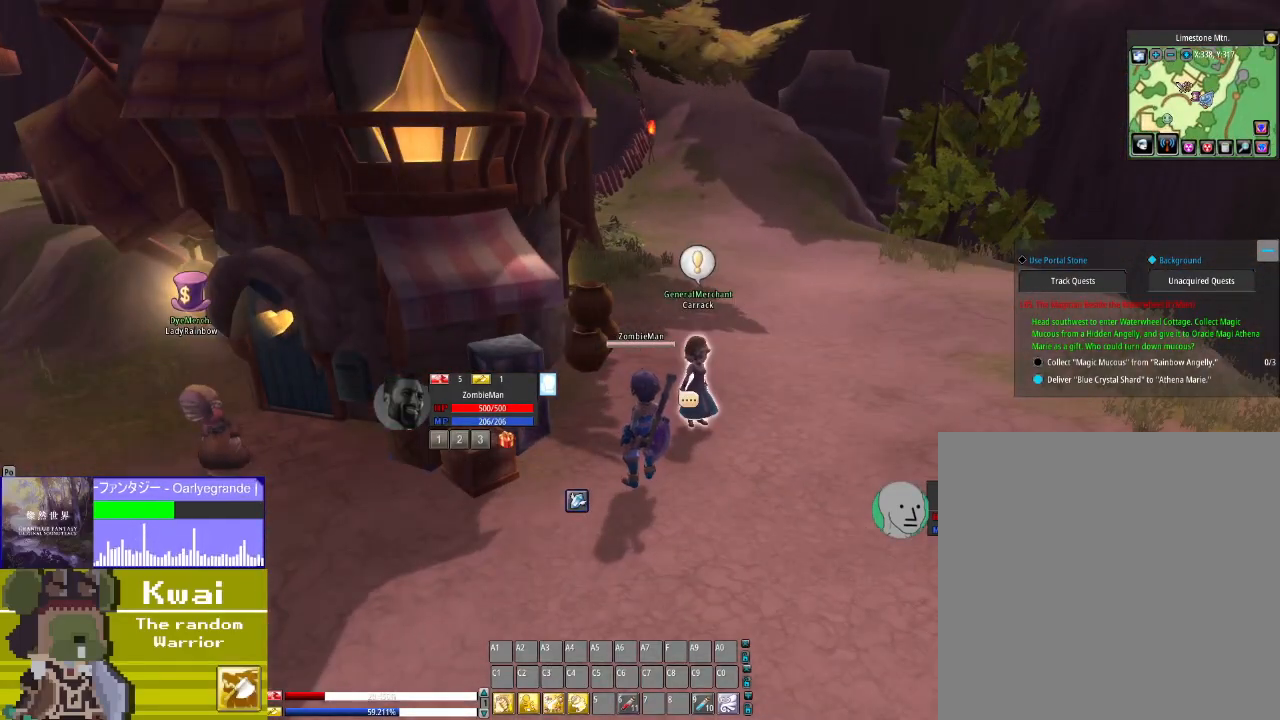
{"buttons": [], "left_stick": "center", "right_stick": "center", "events": [[66, "right_stick", "center"], [300, "R2", "down"], [467, "R2", "up"]]}
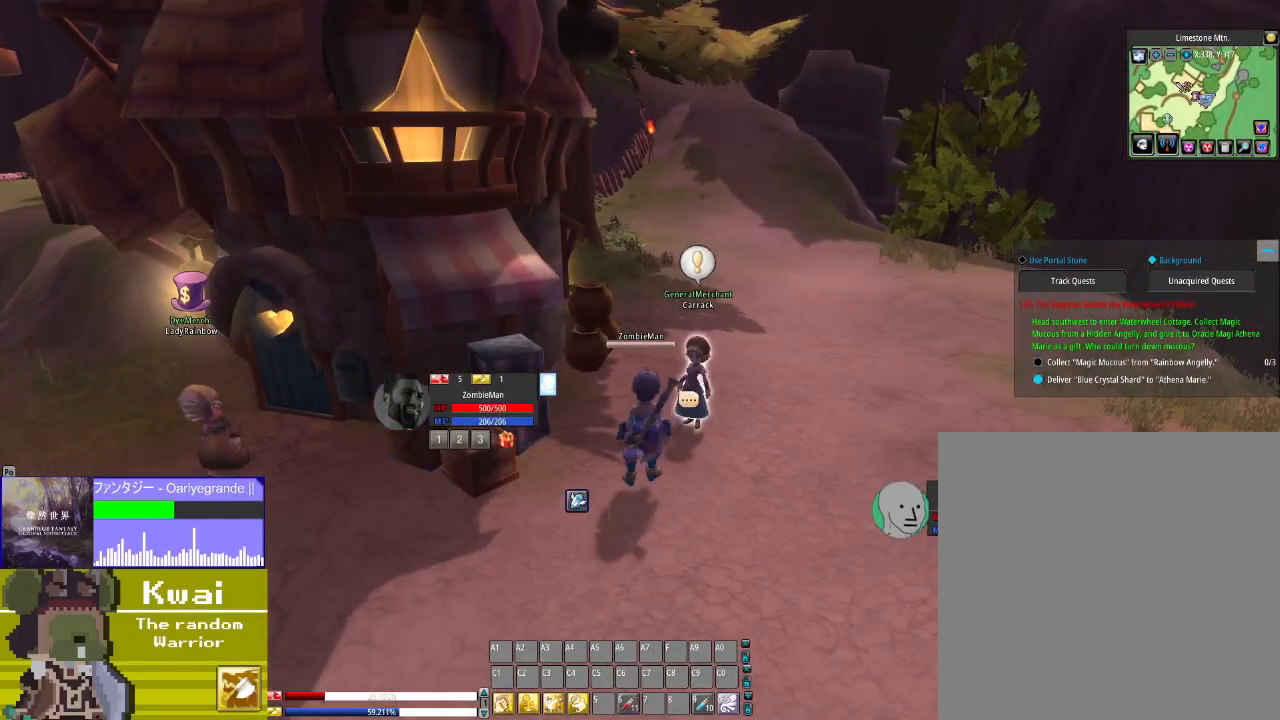
{"buttons": [], "left_stick": "center", "right_stick": "left", "events": [[467, "right_stick", "left"]]}
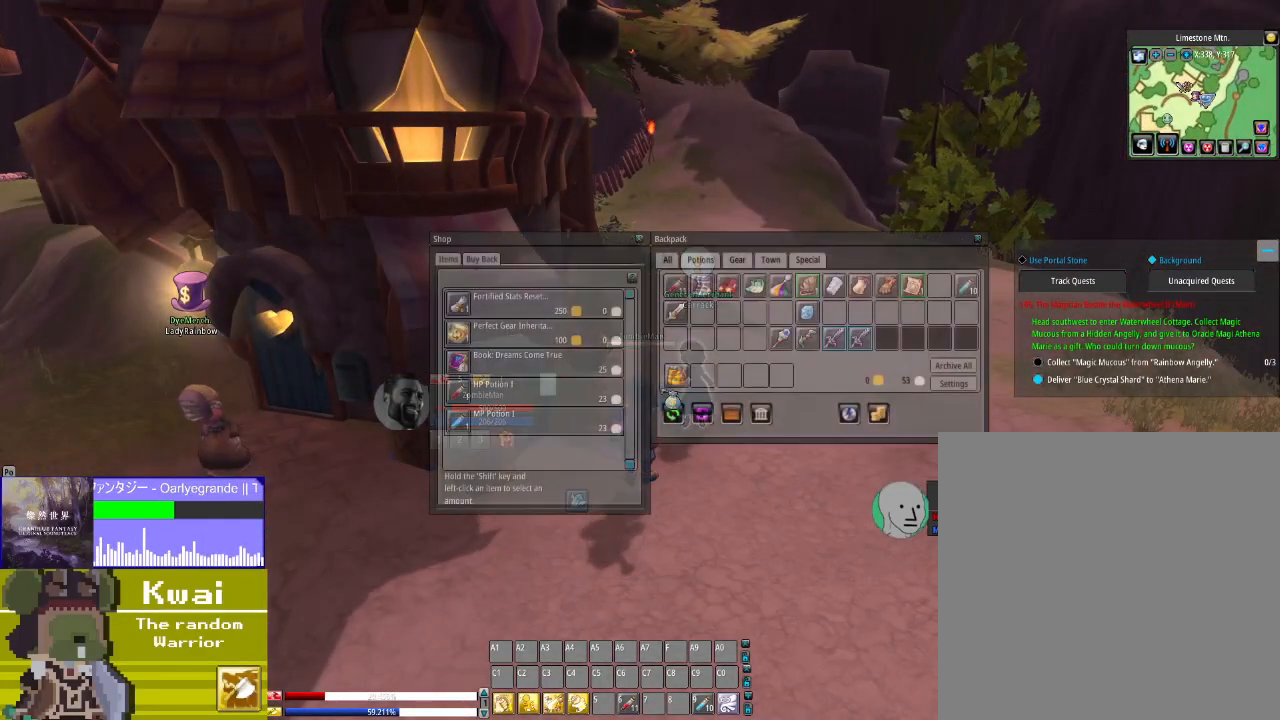
{"buttons": [], "left_stick": "center", "right_stick": "center", "events": [[234, "right_stick", "up-left"], [334, "right_stick", "center"]]}
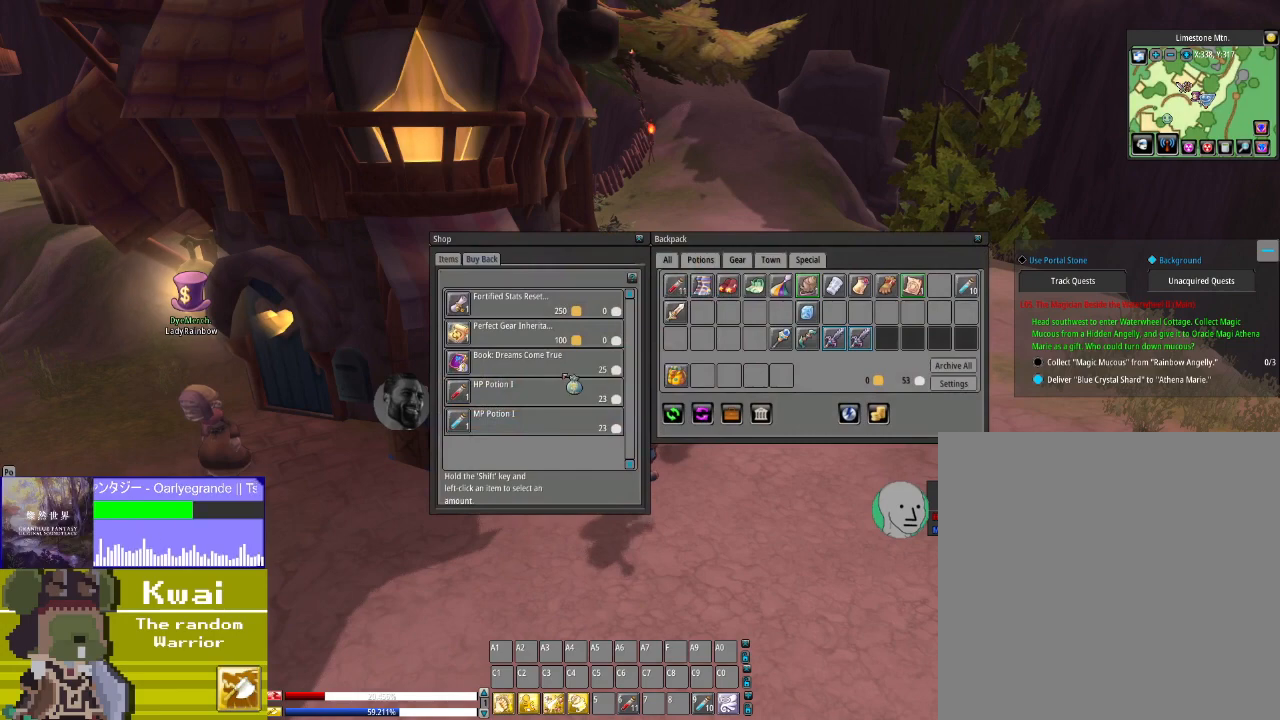
{"buttons": [], "left_stick": "center", "right_stick": "center", "events": [[33, "right_stick", "left"], [234, "right_stick", "up-left"], [334, "right_stick", "center"]]}
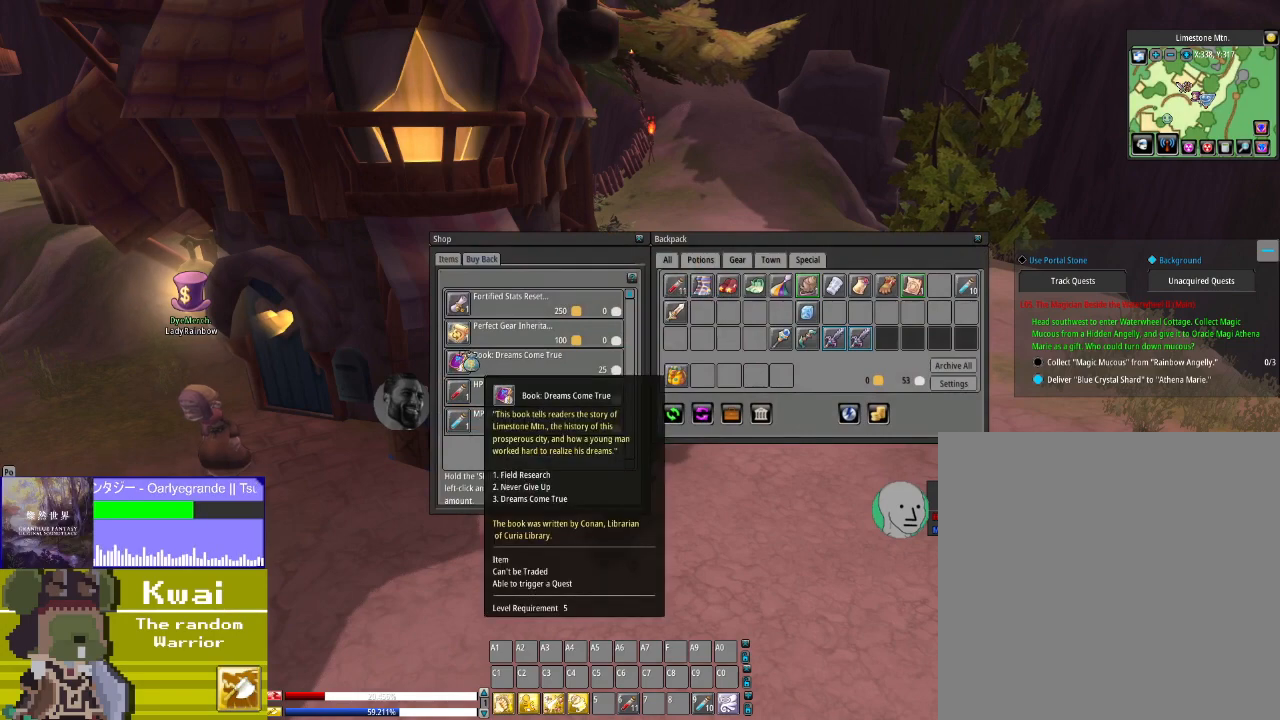
{"buttons": [], "left_stick": "center", "right_stick": "up", "events": [[66, "right_stick", "down"], [266, "right_stick", "center"], [500, "right_stick", "up"]]}